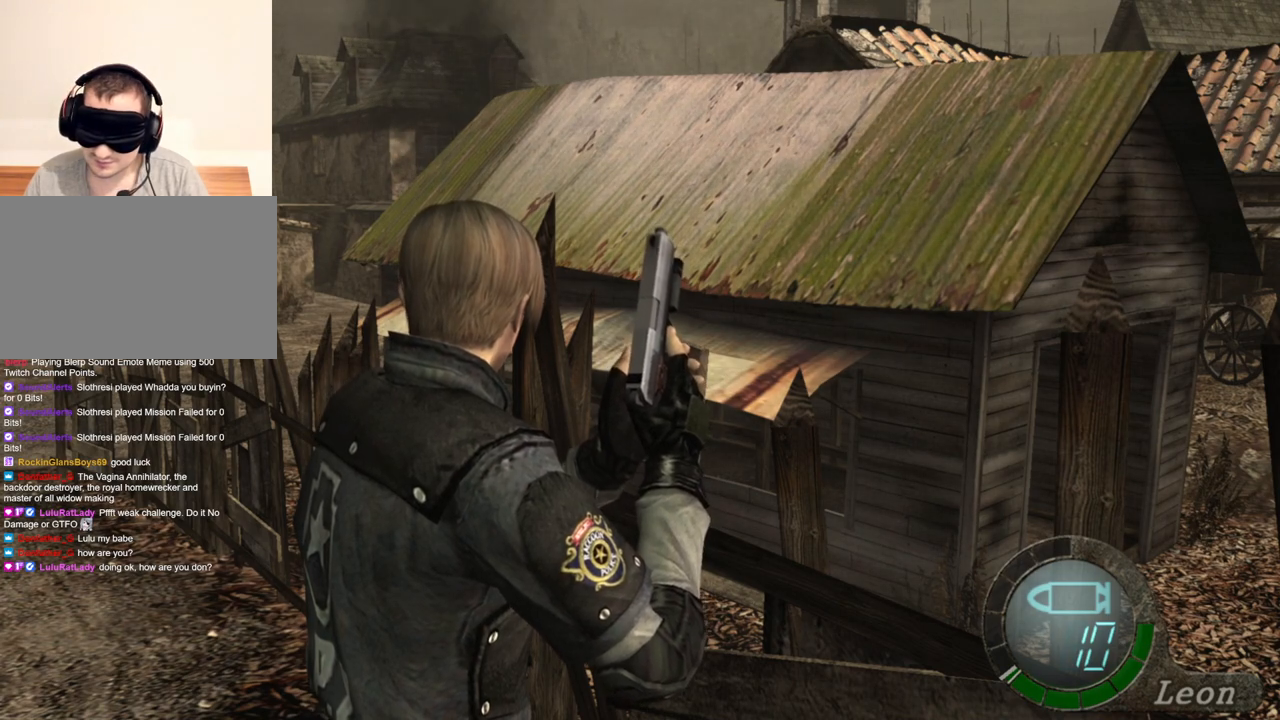
Gameplay with keyboard and mouse; each line is a JSON object with the keys and mouse buttons held at the frame after it. "events" lists presses ("down") and releases ("up") of "1", "2", "3", "4", "5", "a", "alt", "b", "c", "ctrl", "d", "e", "f", "g", "q", "r", "s", "shift", "space", "t", "tab", "tilde", "v", "w", "x", "z", "mouse_left", "mouse_wheel", "mouse_right", "mouse_mb4" and "mouse_mb5" between this image and that frame as [ms after this image, input, new state], when the widget could be followed in between. "mouse_left", "mouse_wheel", "mouse_right", "mouse_mb4", "mouse_mb5" = the "left", "wheel", "right", "mb4", "mb5" buttons of the "mouse" list. No other keys are recorded. "wheel" means that the mouse wheel is clicked or scrolled. Mouse movement is not recorded.
{"keys": ["a"], "mouse": [], "events": [[300, "a", "down"], [467, "a", "up"], [500, "a", "down"]]}
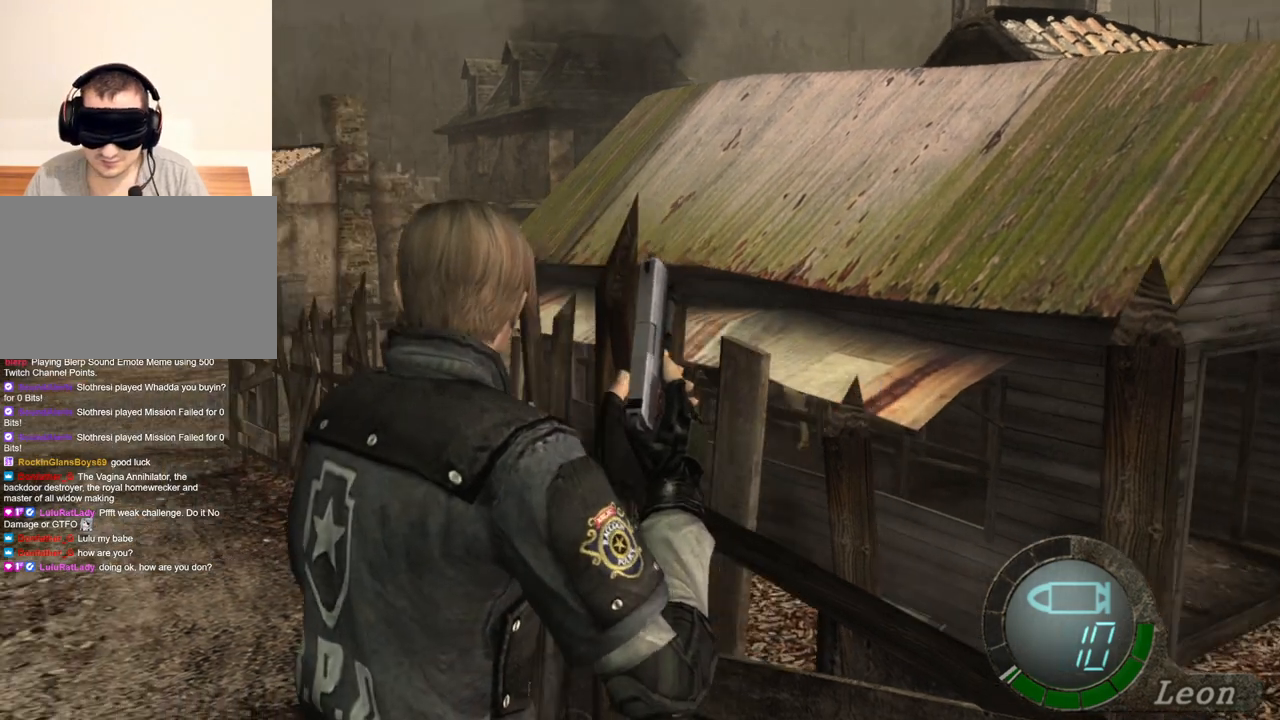
{"keys": [], "mouse": [], "events": [[134, "a", "up"], [200, "a", "down"], [267, "a", "up"], [334, "a", "down"], [467, "a", "up"]]}
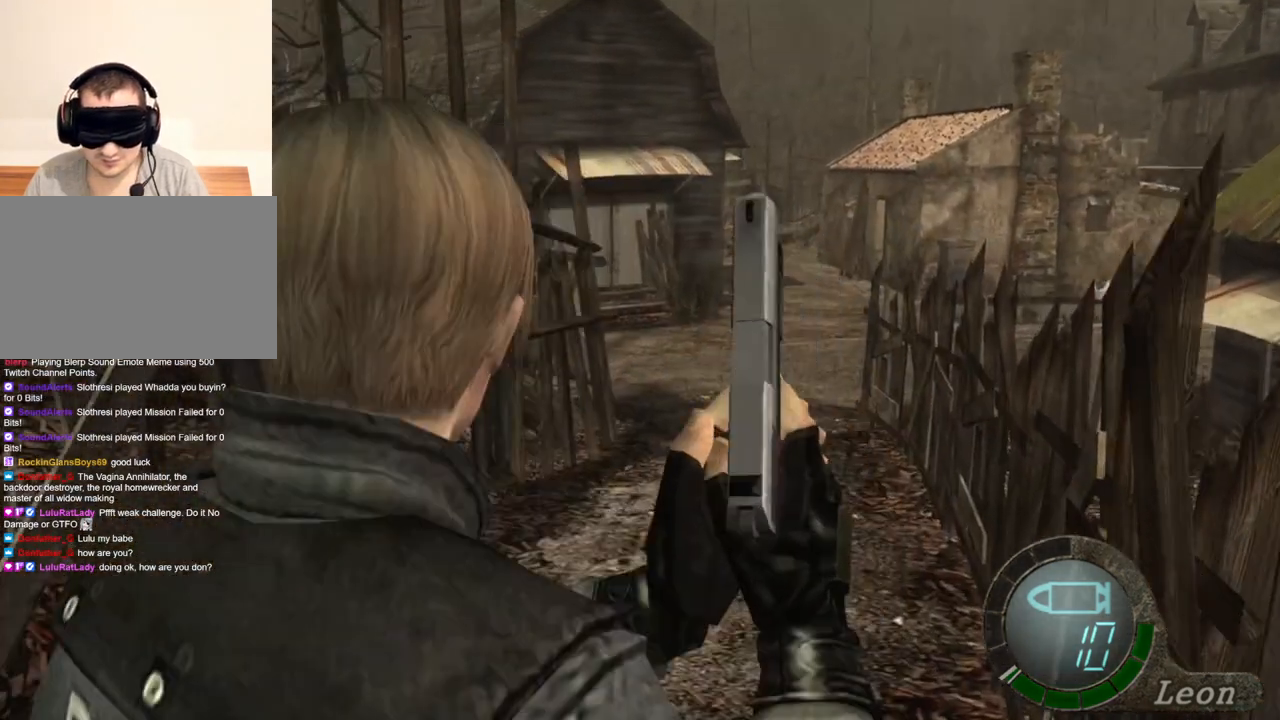
{"keys": [], "mouse": [], "events": []}
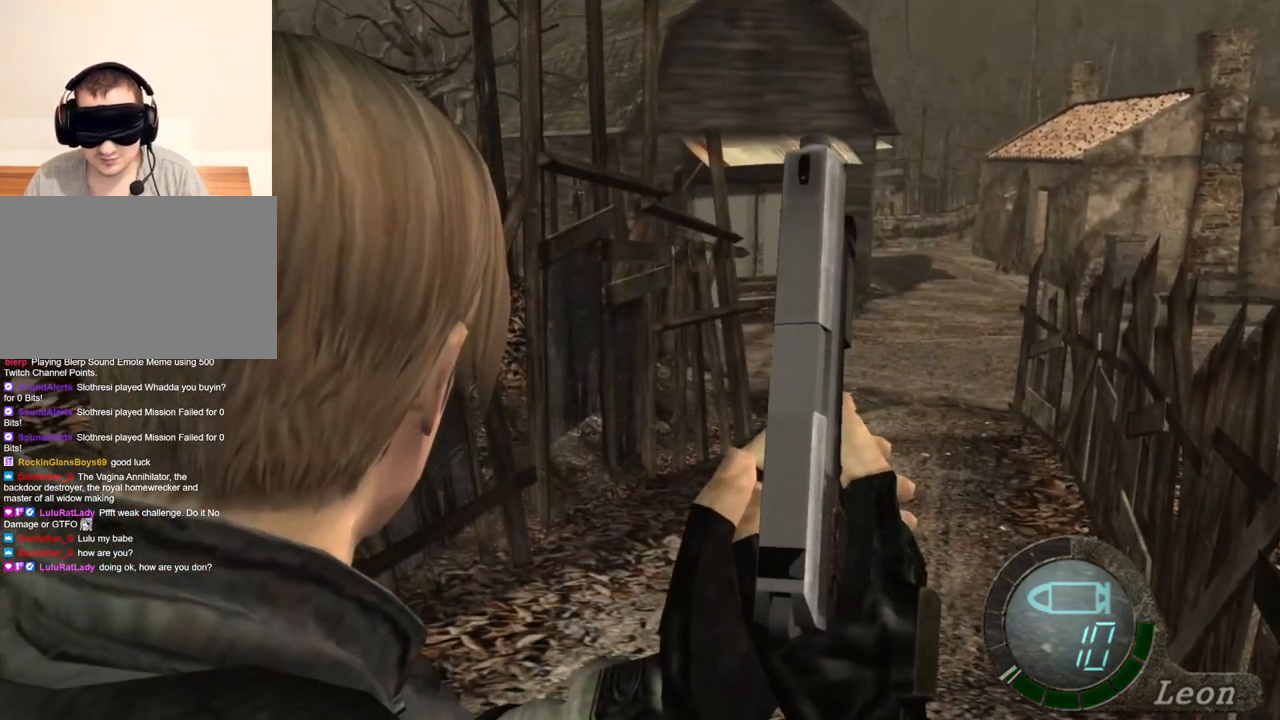
{"keys": [], "mouse": [], "events": []}
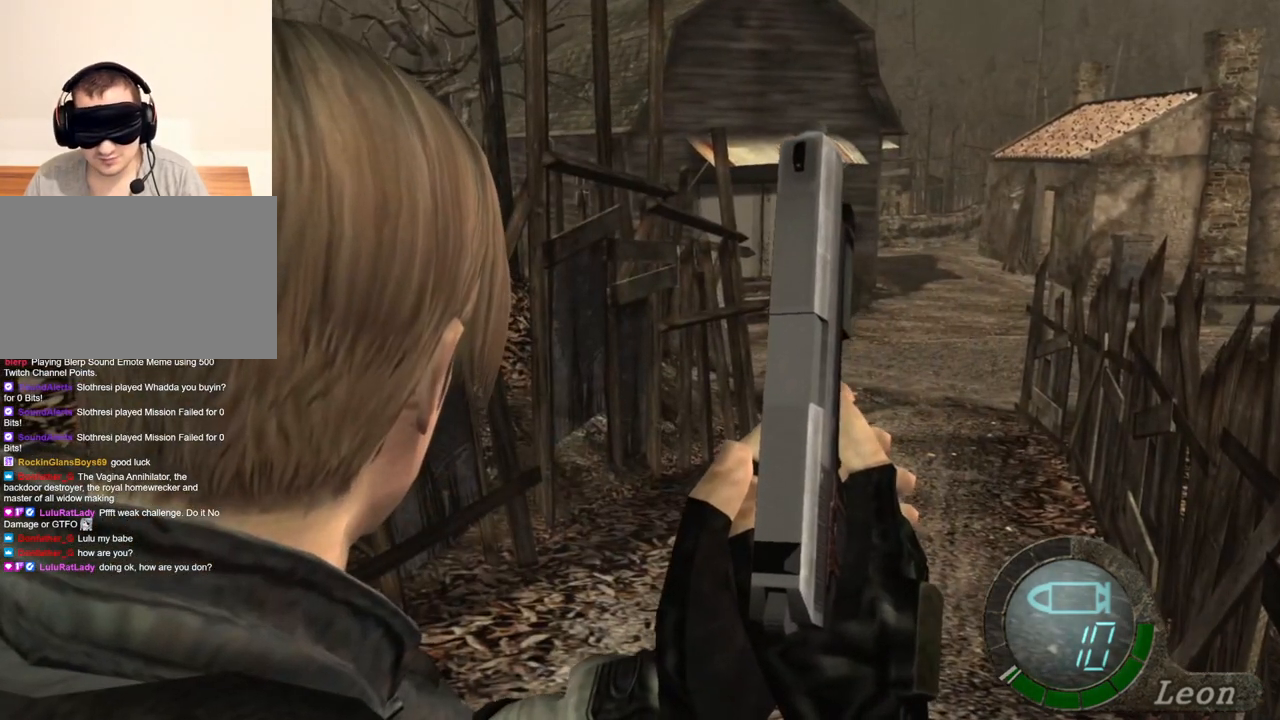
{"keys": [], "mouse": [], "events": []}
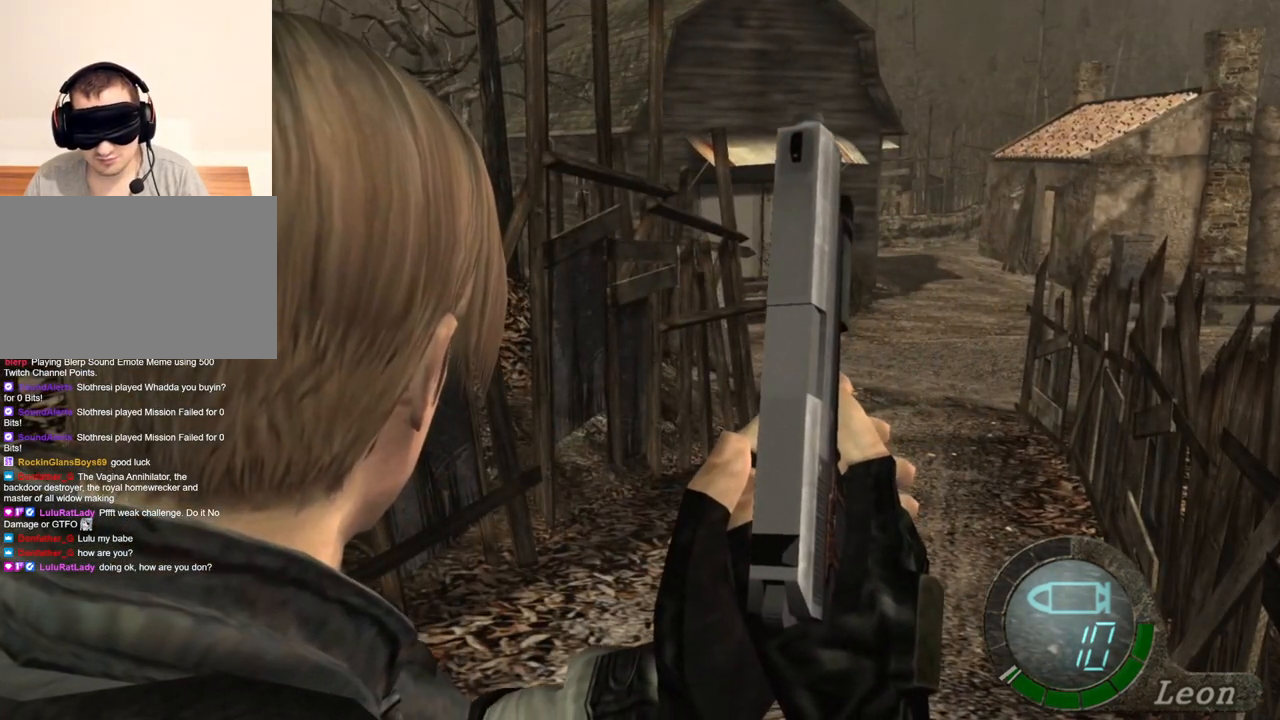
{"keys": [], "mouse": [], "events": []}
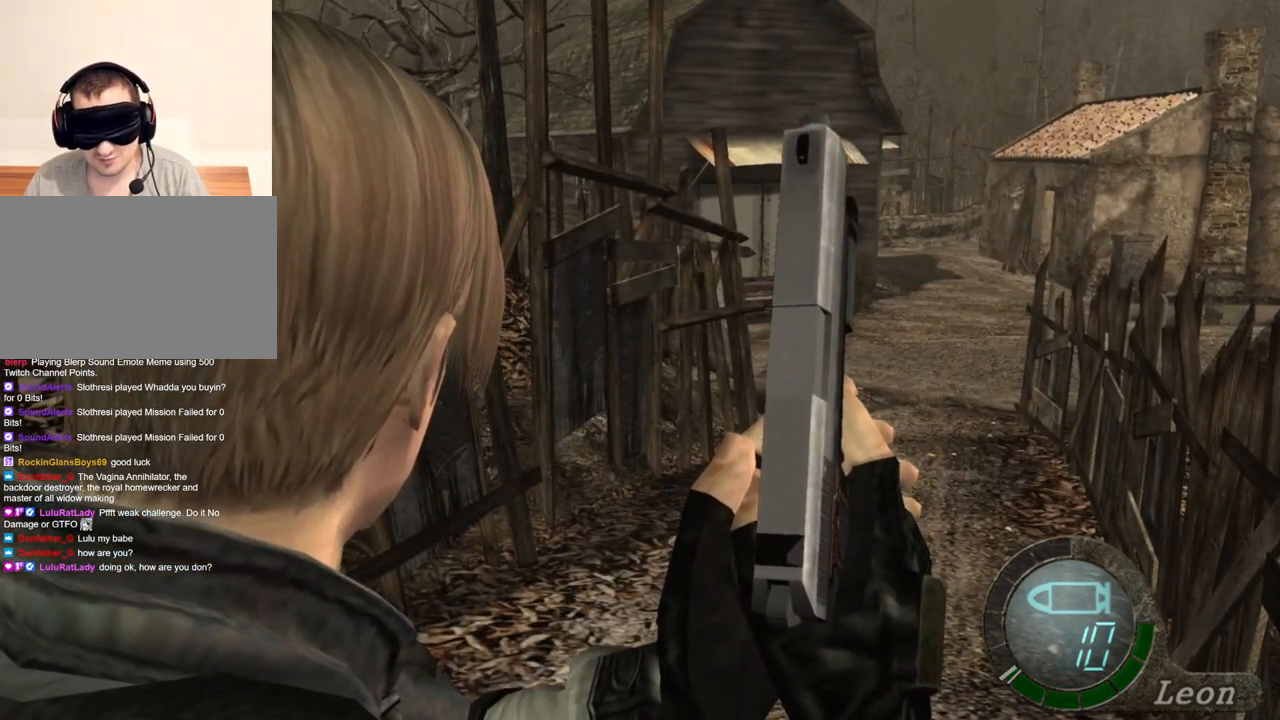
{"keys": ["shift", "w"], "mouse": [], "events": [[300, "shift", "down"], [300, "w", "down"]]}
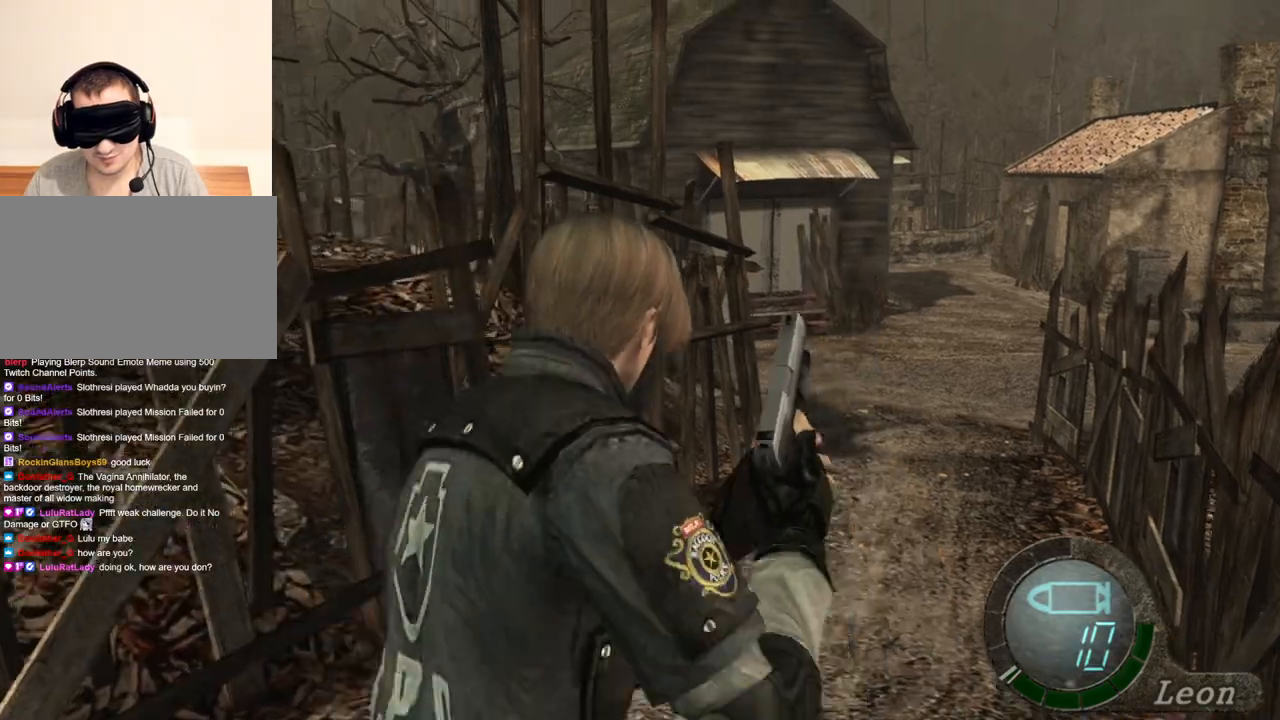
{"keys": ["shift", "w"], "mouse": [], "events": []}
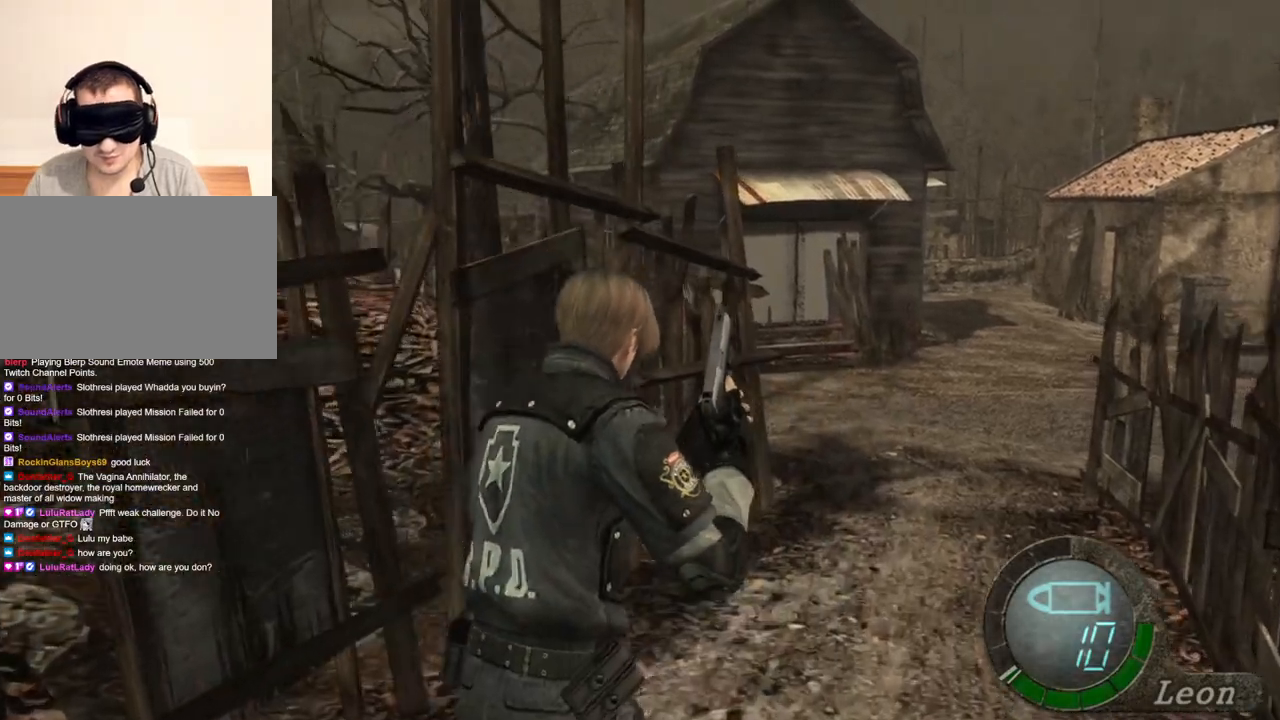
{"keys": ["shift", "w"], "mouse": [], "events": []}
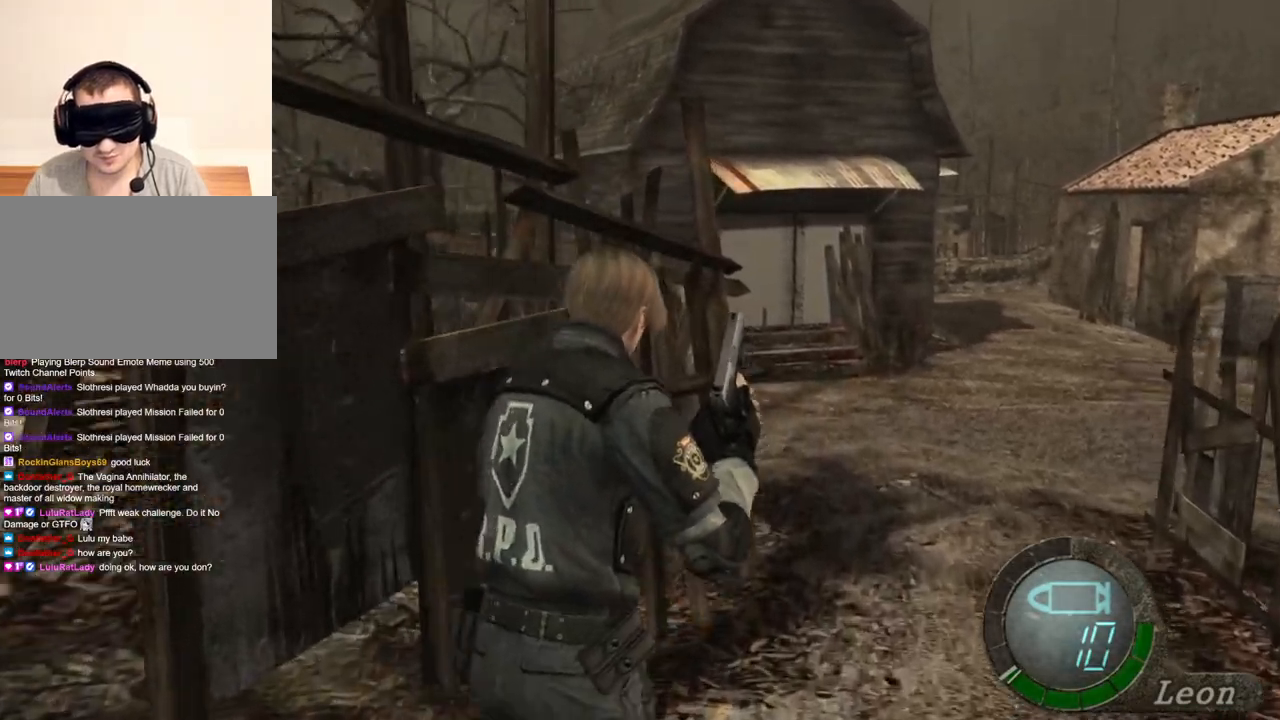
{"keys": ["shift", "w"], "mouse": [], "events": []}
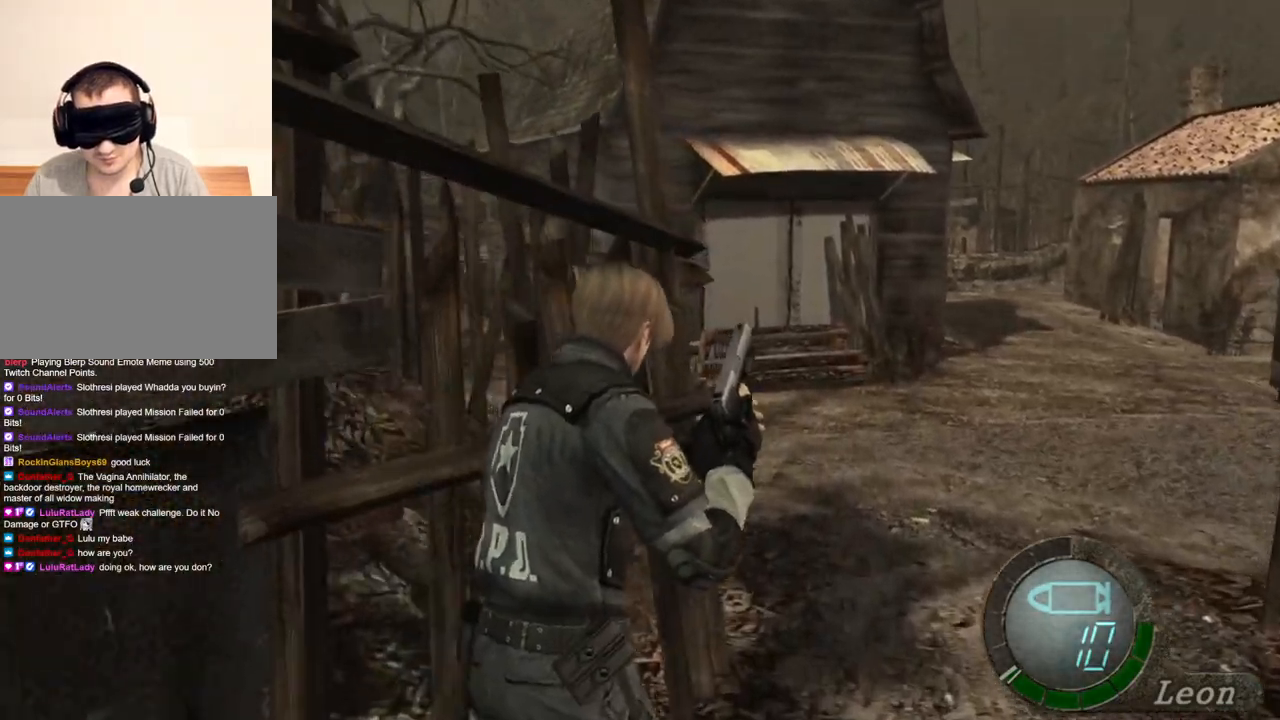
{"keys": ["shift", "w"], "mouse": [], "events": []}
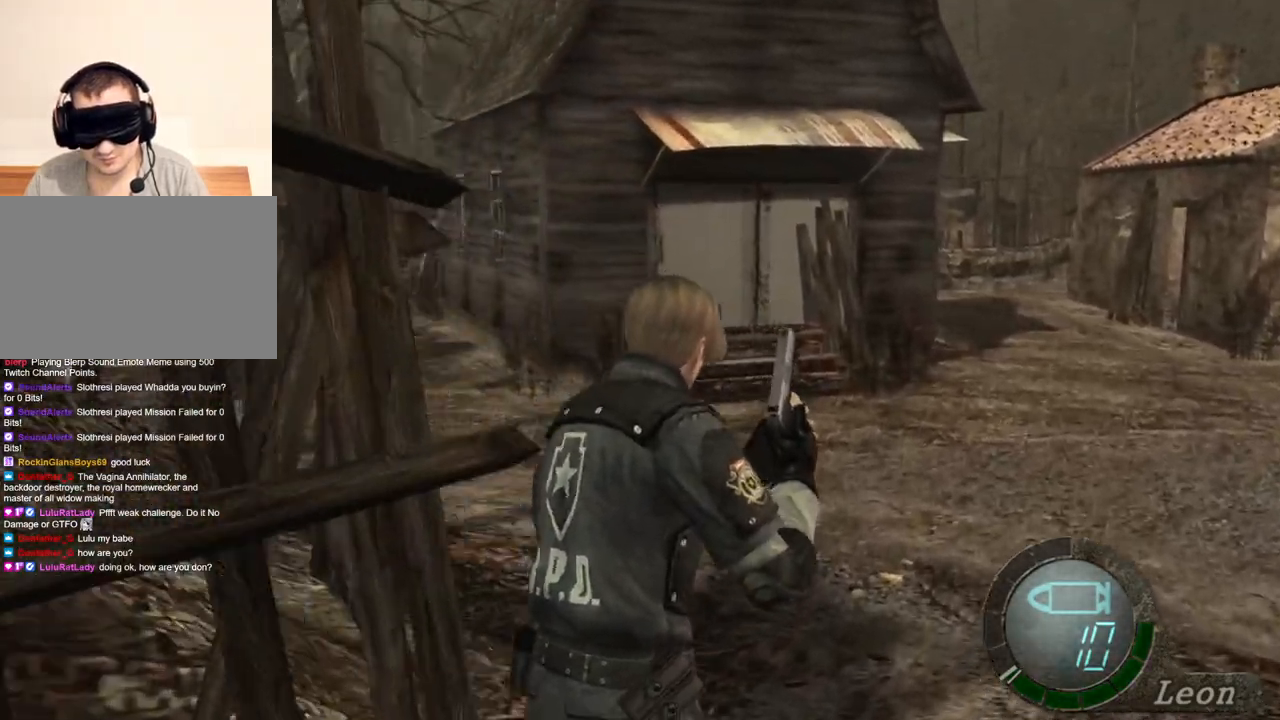
{"keys": ["shift", "w"], "mouse": [], "events": []}
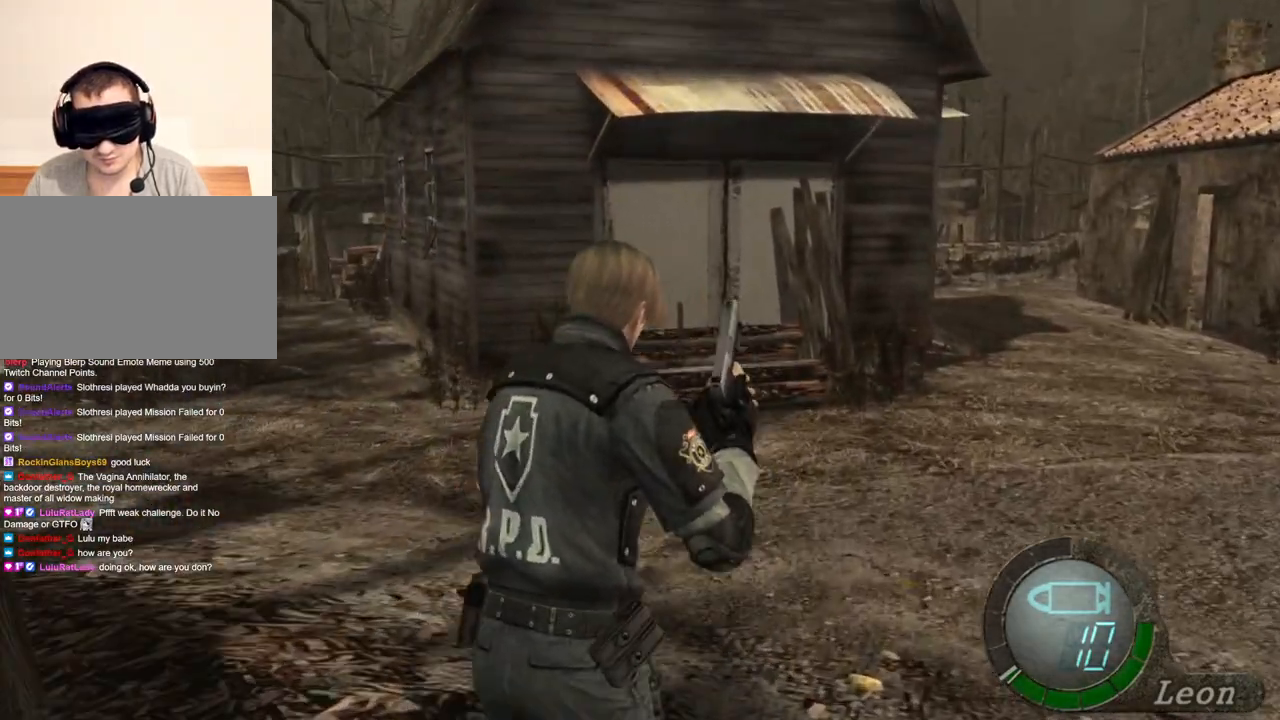
{"keys": ["shift", "w"], "mouse": [], "events": []}
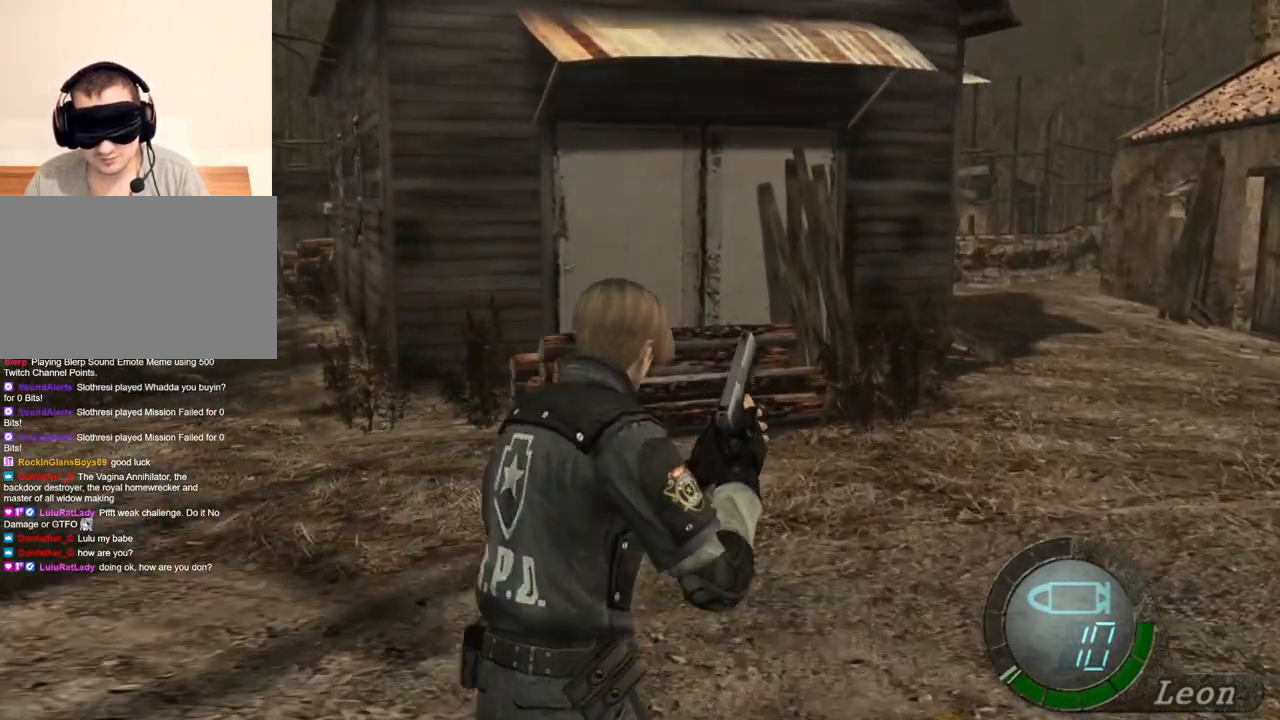
{"keys": ["shift", "w"], "mouse": [], "events": []}
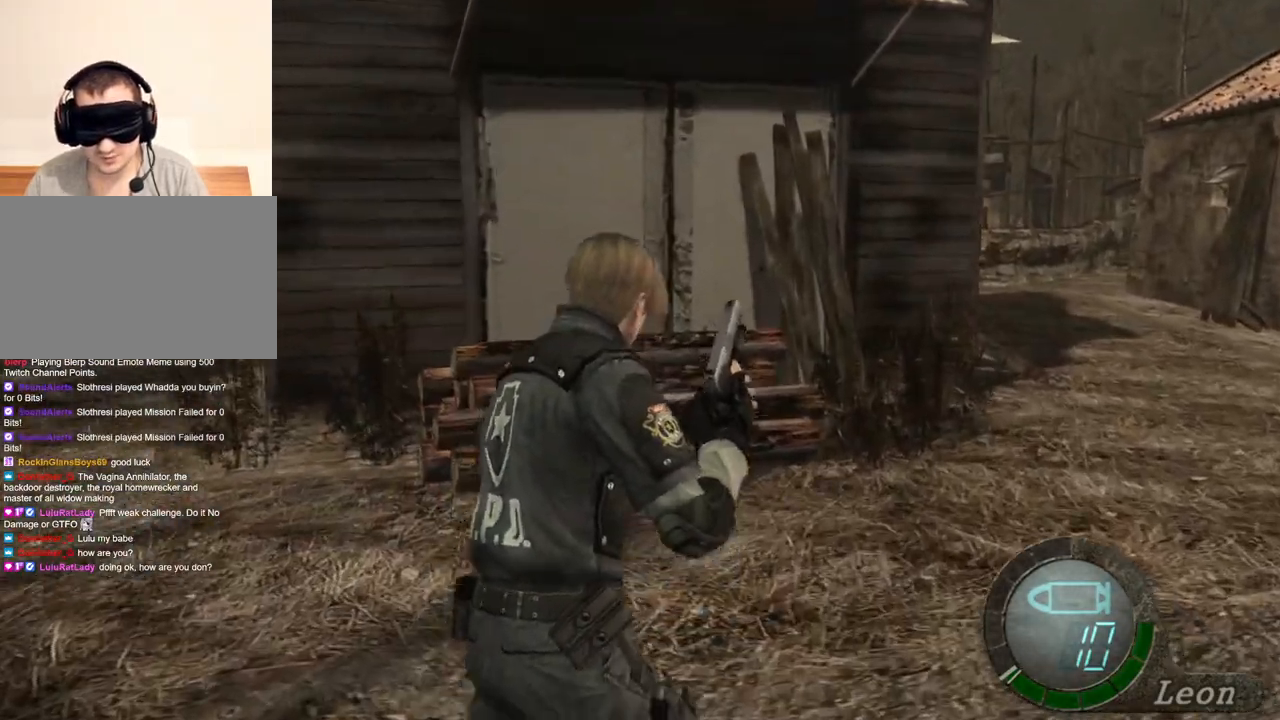
{"keys": ["shift", "w"], "mouse": [], "events": []}
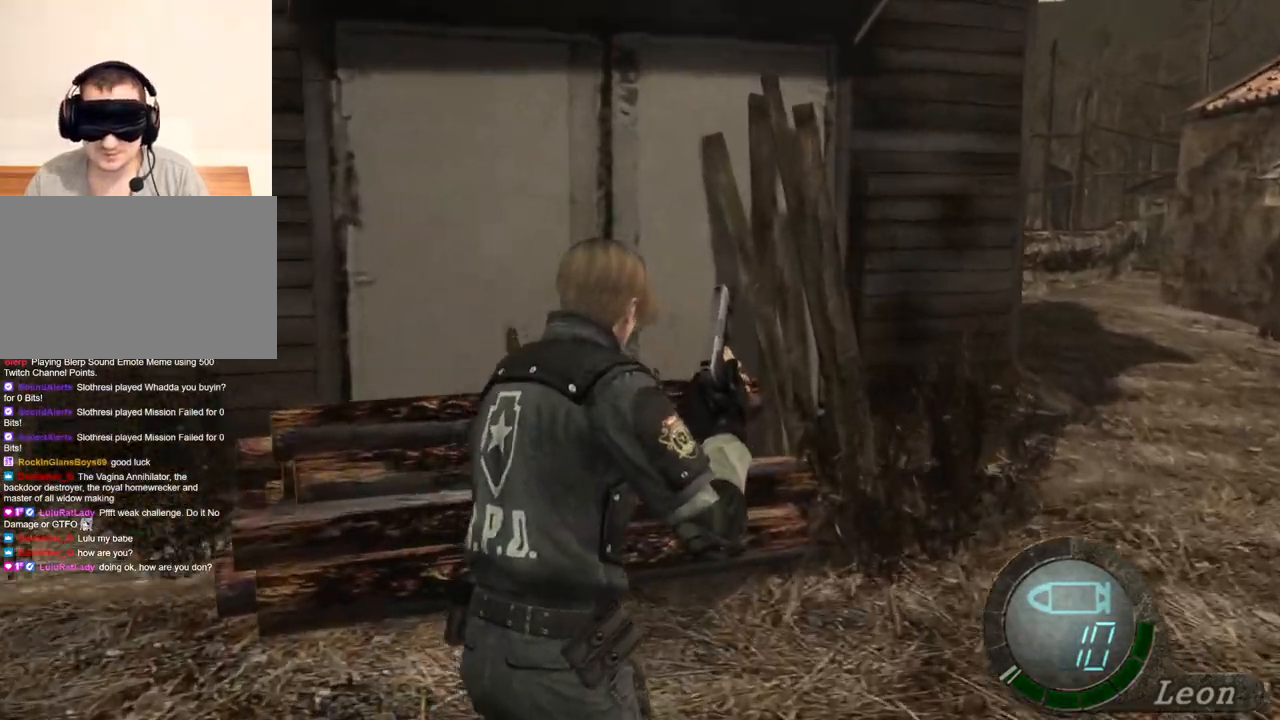
{"keys": ["shift", "w"], "mouse": [], "events": []}
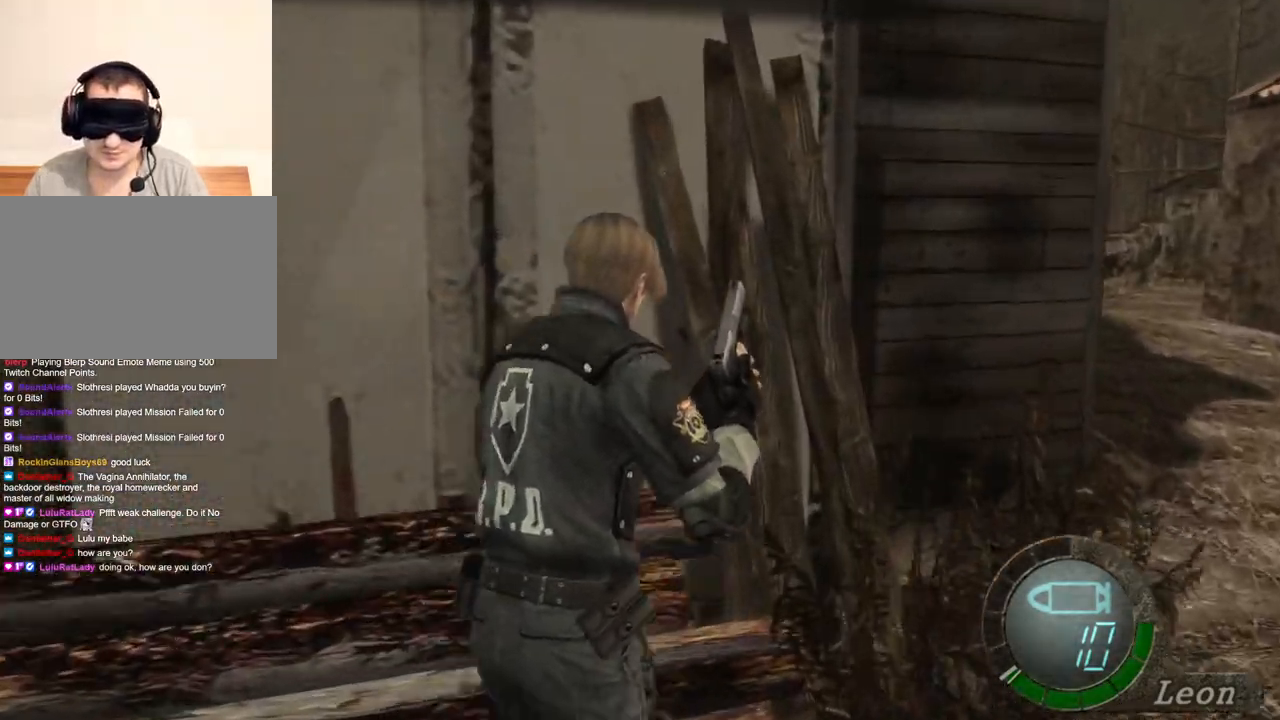
{"keys": ["shift", "w"], "mouse": [], "events": []}
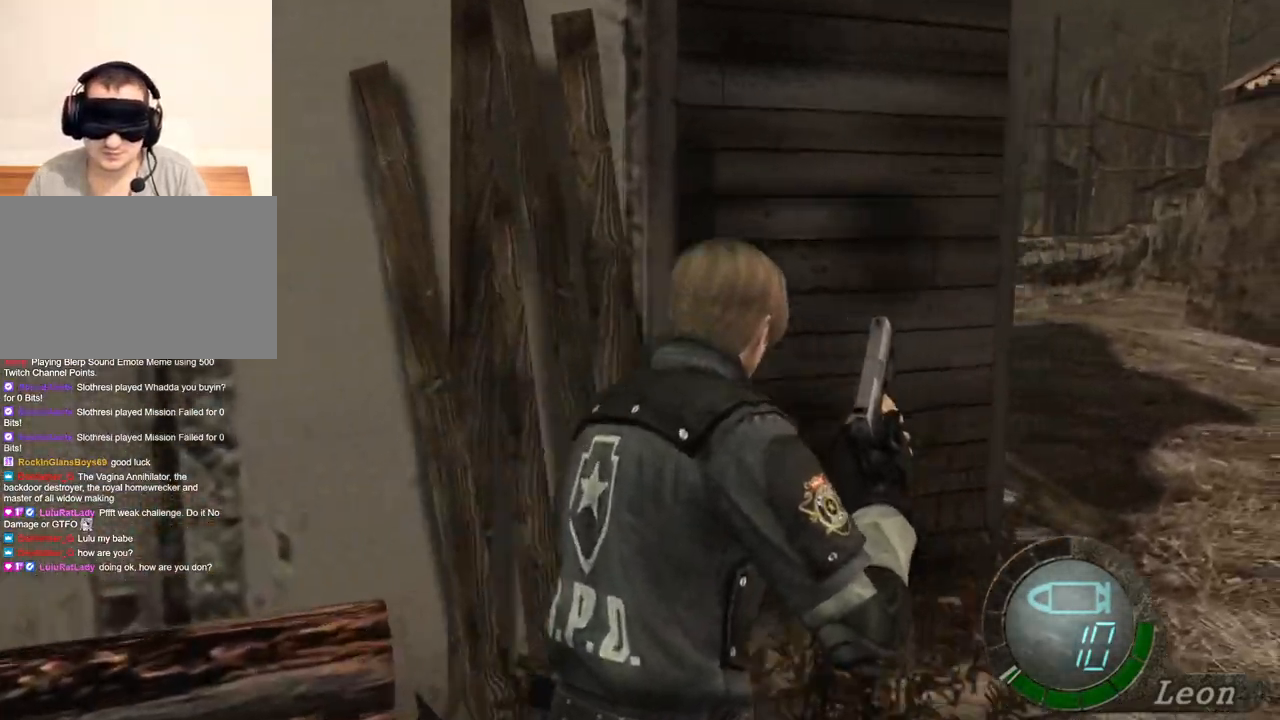
{"keys": ["a"], "mouse": [], "events": [[167, "shift", "up"], [234, "w", "up"], [500, "a", "down"]]}
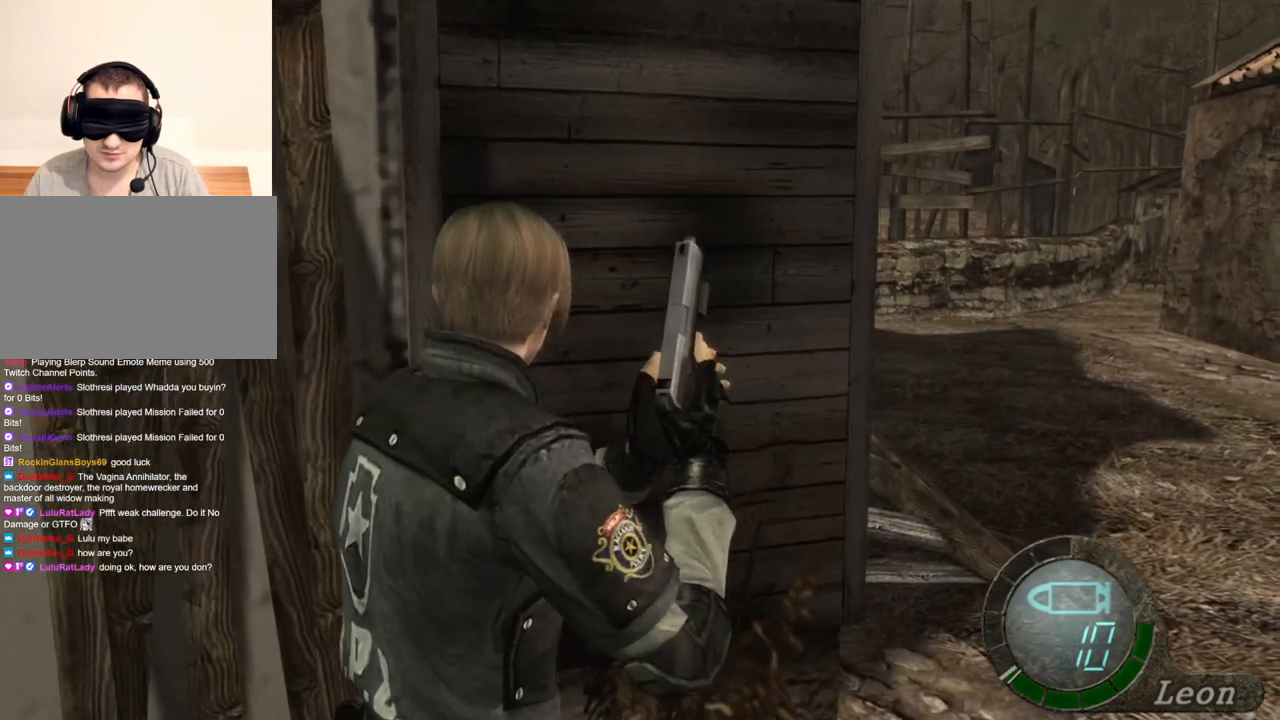
{"keys": ["shift", "w"], "mouse": [], "events": [[167, "a", "up"], [334, "shift", "down"], [334, "w", "down"]]}
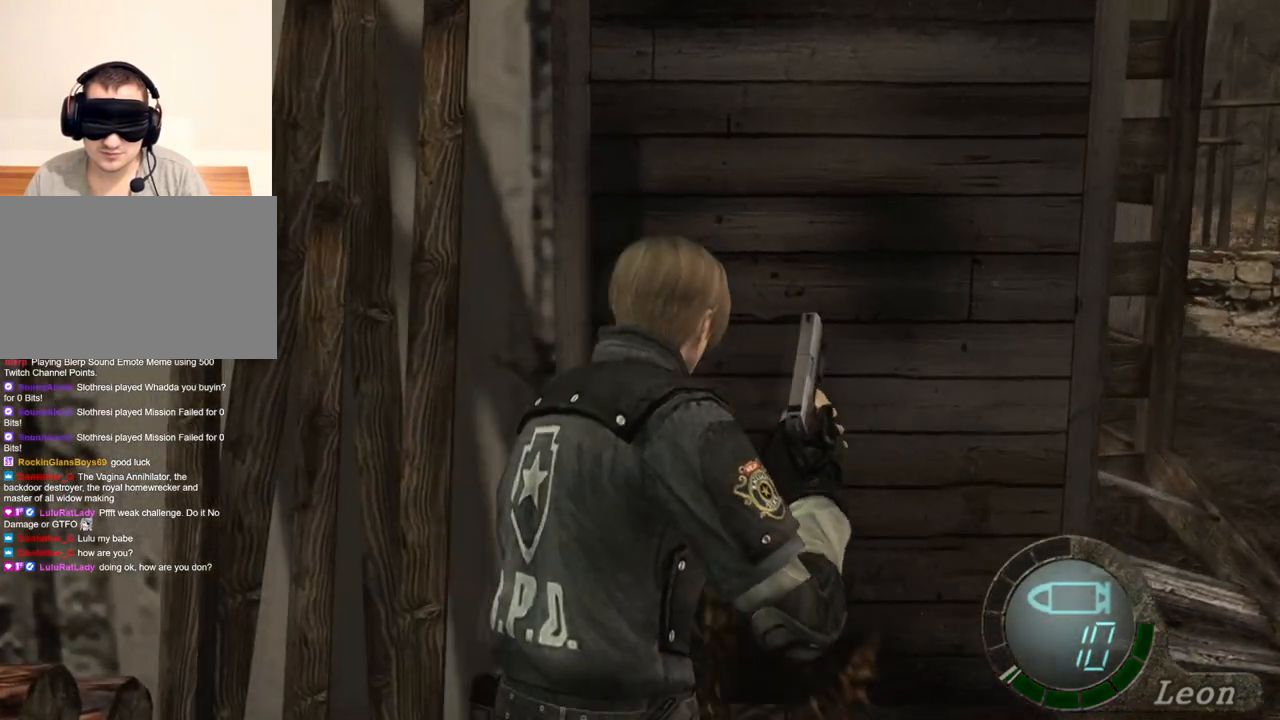
{"keys": ["shift", "w"], "mouse": [], "events": [[200, "a", "down"], [334, "a", "up"]]}
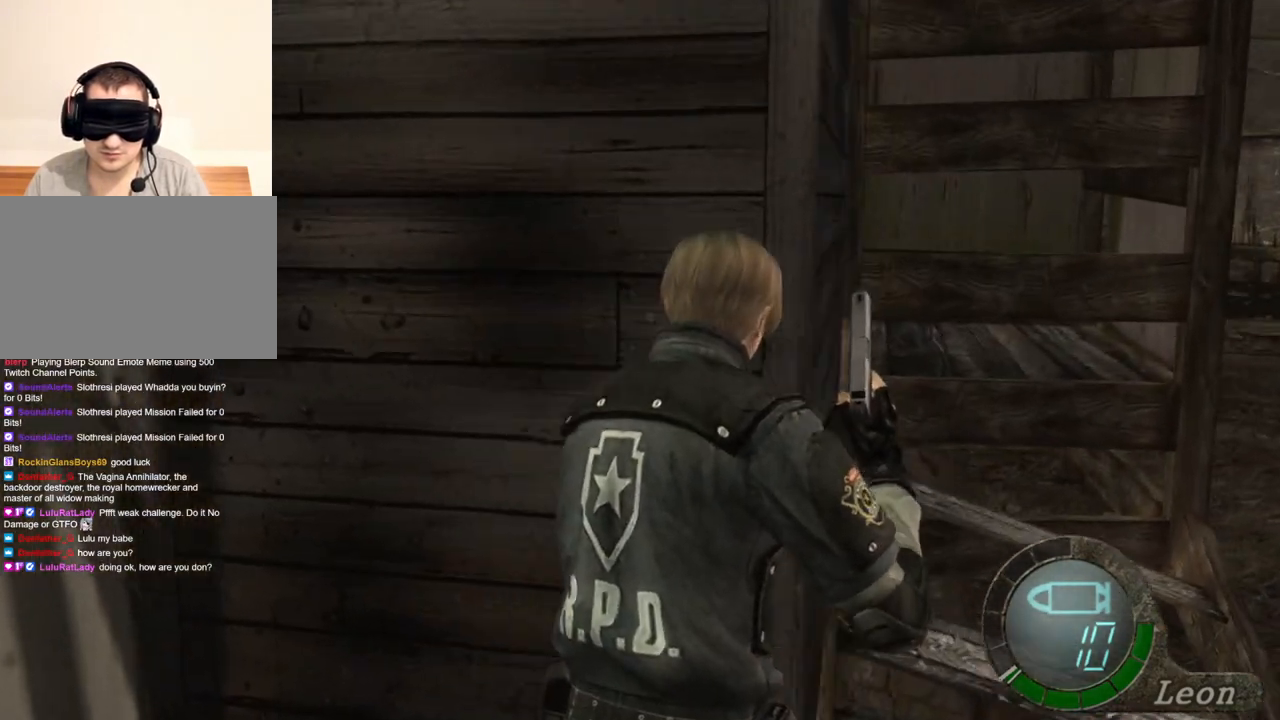
{"keys": ["shift", "w"], "mouse": [], "events": []}
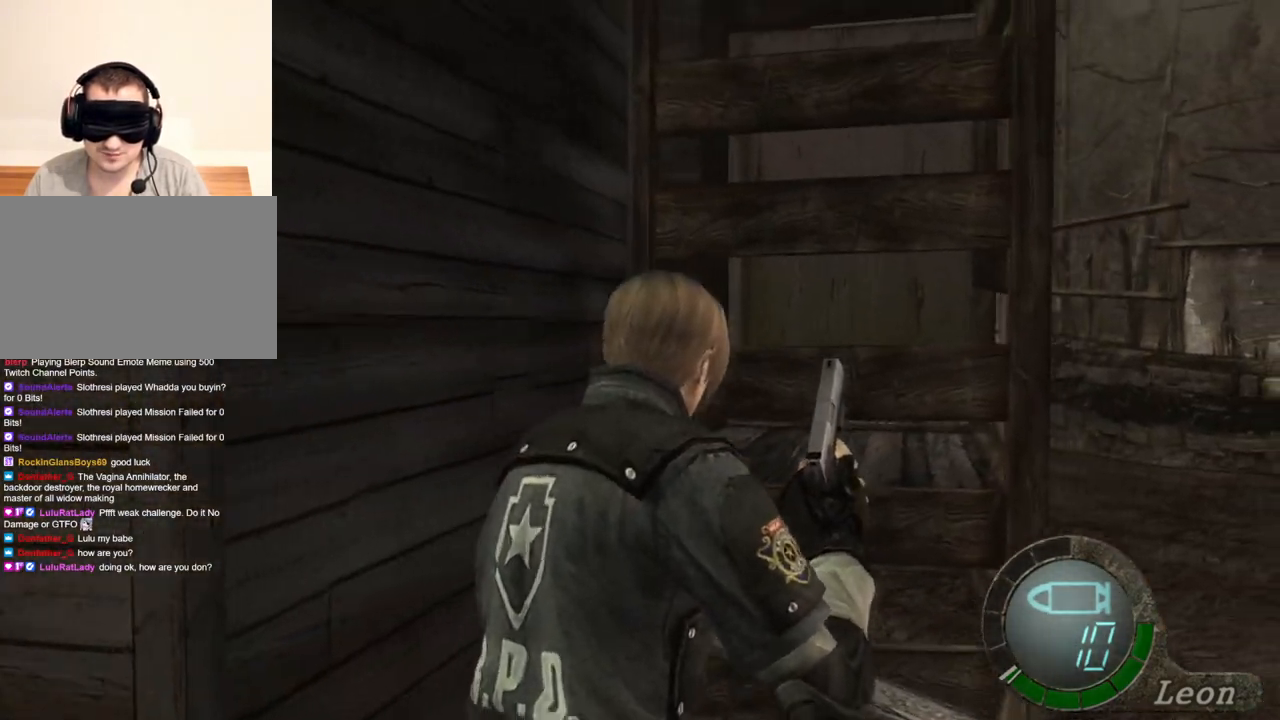
{"keys": ["shift", "w"], "mouse": [], "events": []}